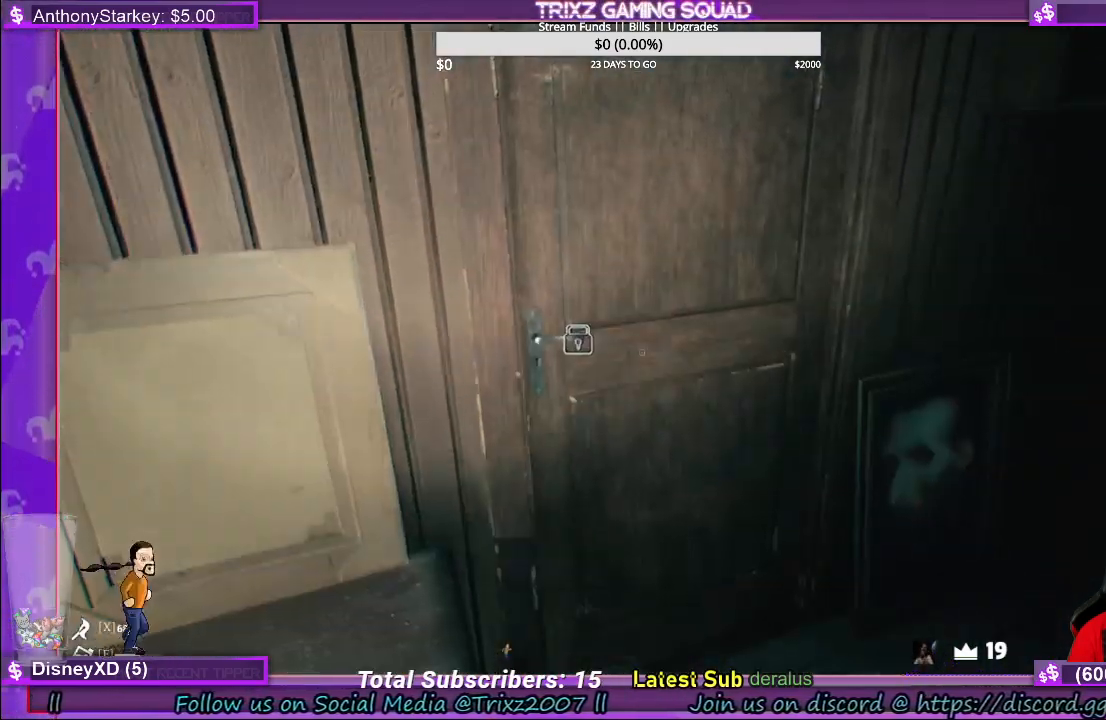
Gameplay with keyboard and mouse; each line is a JSON object with the keys and mouse buttons held at the frame after it. "events" lists presses ("down") and releases ("up") of "a", "ctrl", "d", "e", "f", "q", "r", "s", "shift", "space", "tab", "w", "mouse_left", "mouse_wheel", "mouse_right" and "mouse_mb4" between this image and that frame as [ms after this image, input, new state], when the widget could be followed in between. "mouse_left", "mouse_wheel", "mouse_right", "mouse_mb4" = the "left", "wheel", "right", "mb4" buttons of the "mouse" list. No other keys are recorded. "wheel" means that the mouse wheel is clicked or scrolled. Mouse movement is not recorded.
{"keys": ["d", "w"], "mouse": [], "events": [[300, "w", "down"]]}
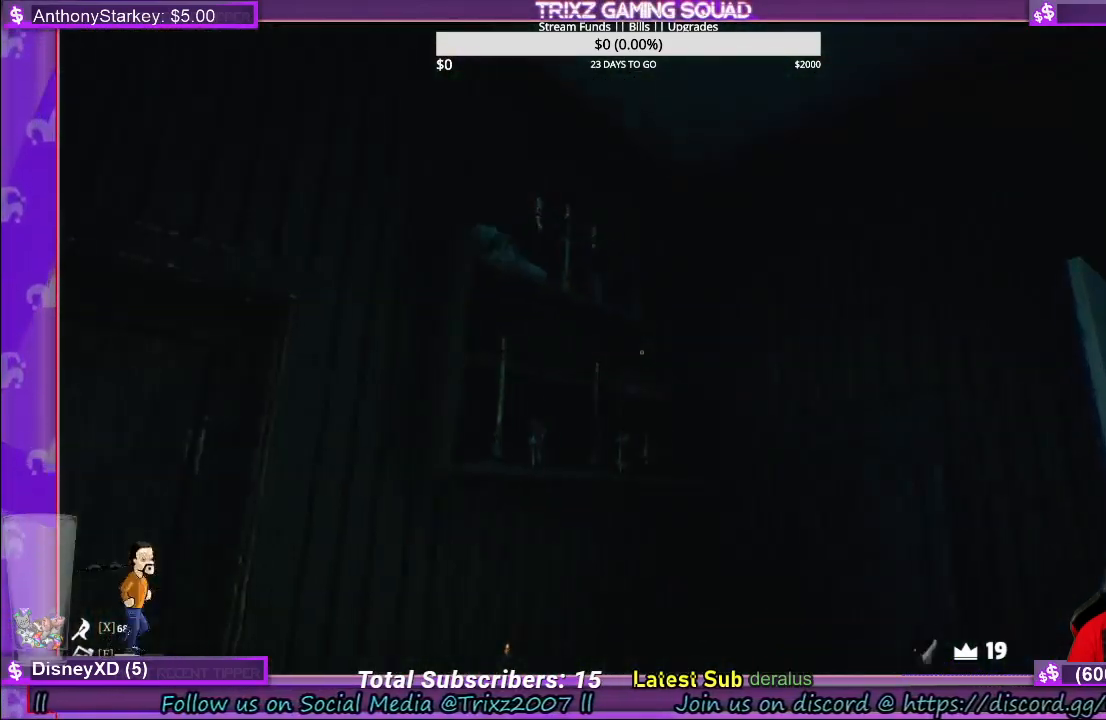
{"keys": [], "mouse": [], "events": [[250, "d", "up"], [483, "w", "up"]]}
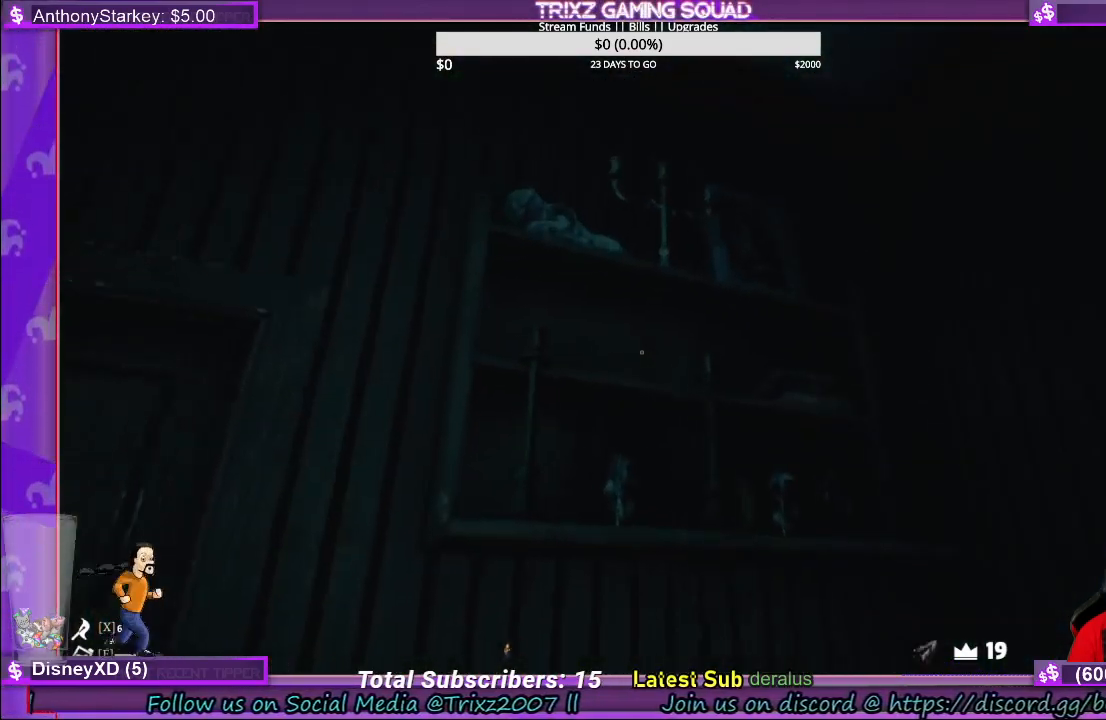
{"keys": [], "mouse": [], "events": []}
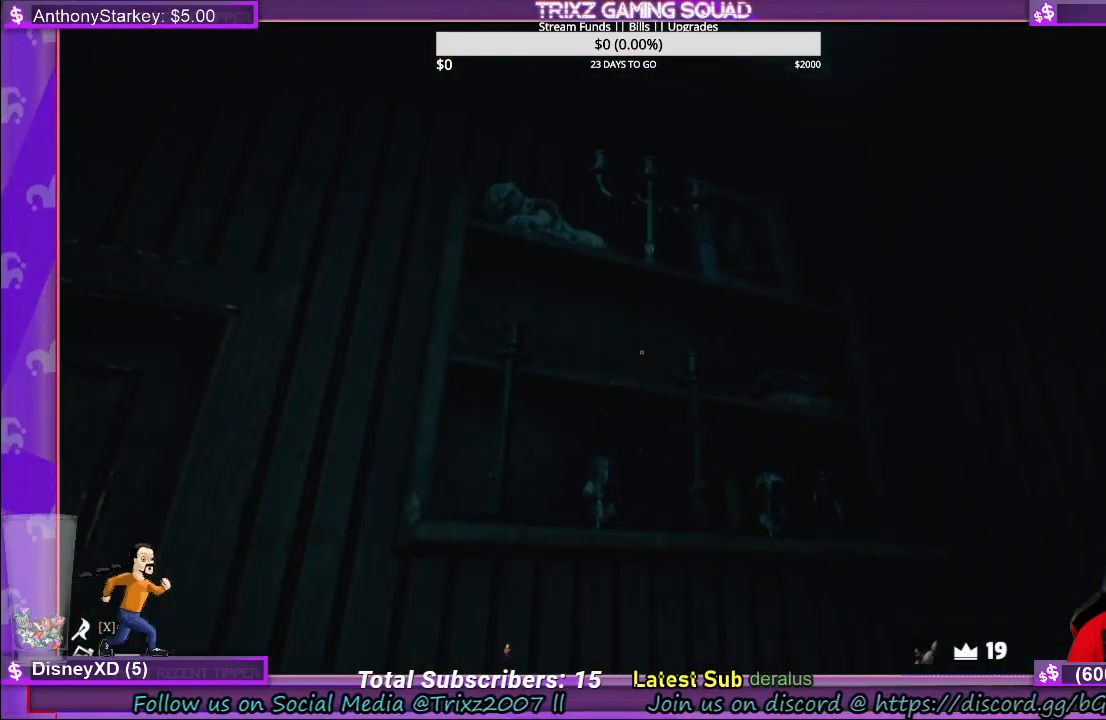
{"keys": ["w"], "mouse": [], "events": [[67, "d", "down"], [383, "w", "down"], [483, "d", "up"]]}
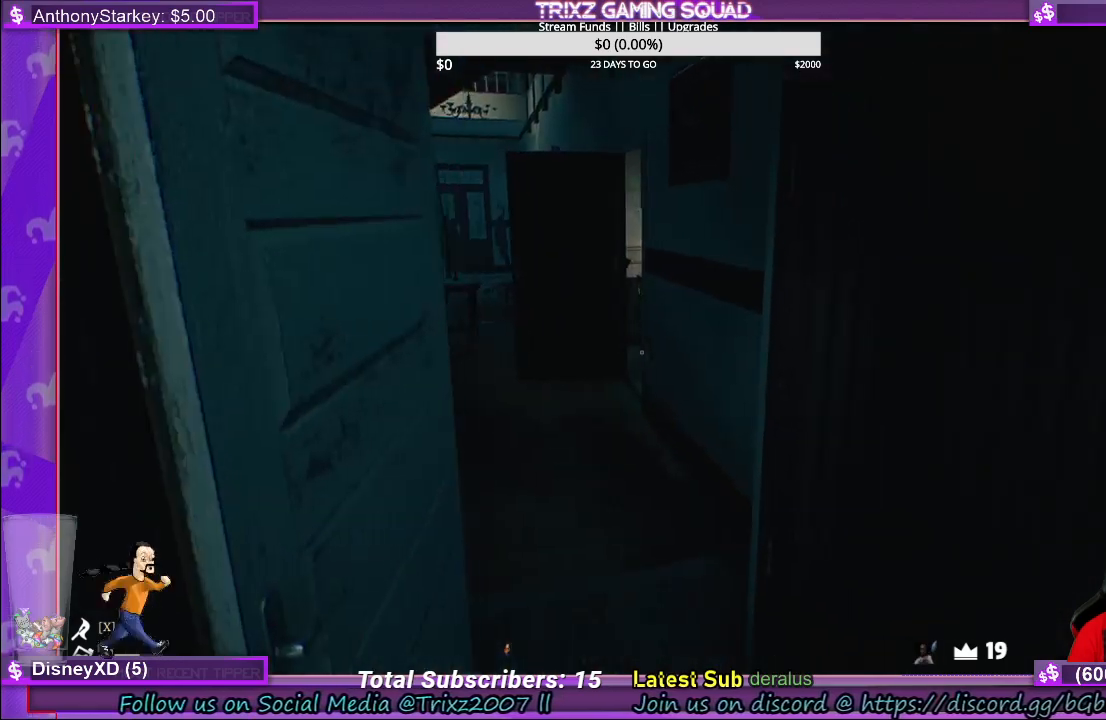
{"keys": ["w"], "mouse": [], "events": []}
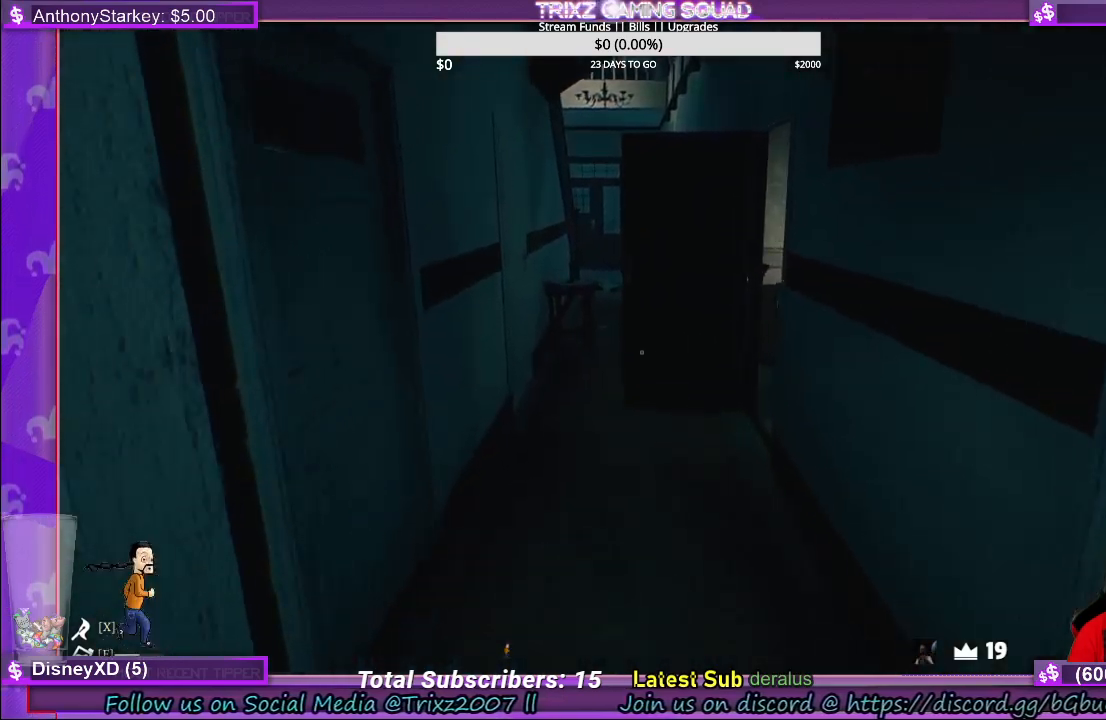
{"keys": ["w"], "mouse": [], "events": []}
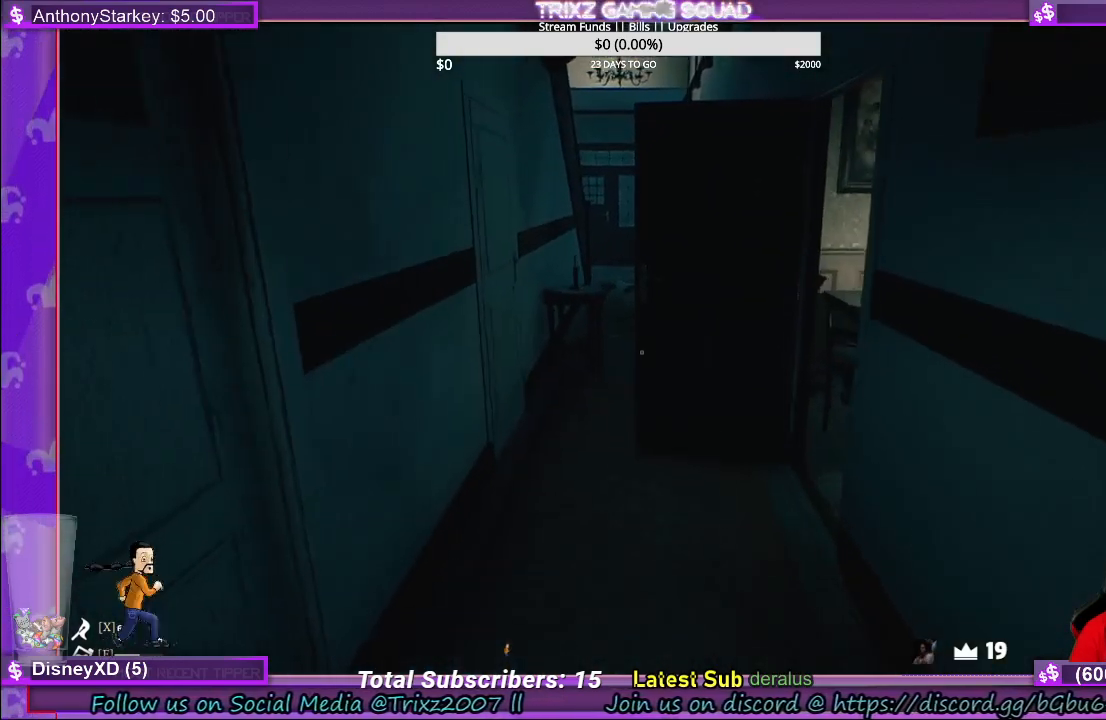
{"keys": ["d", "w"], "mouse": [], "events": [[217, "w", "up"], [383, "d", "down"], [450, "w", "down"]]}
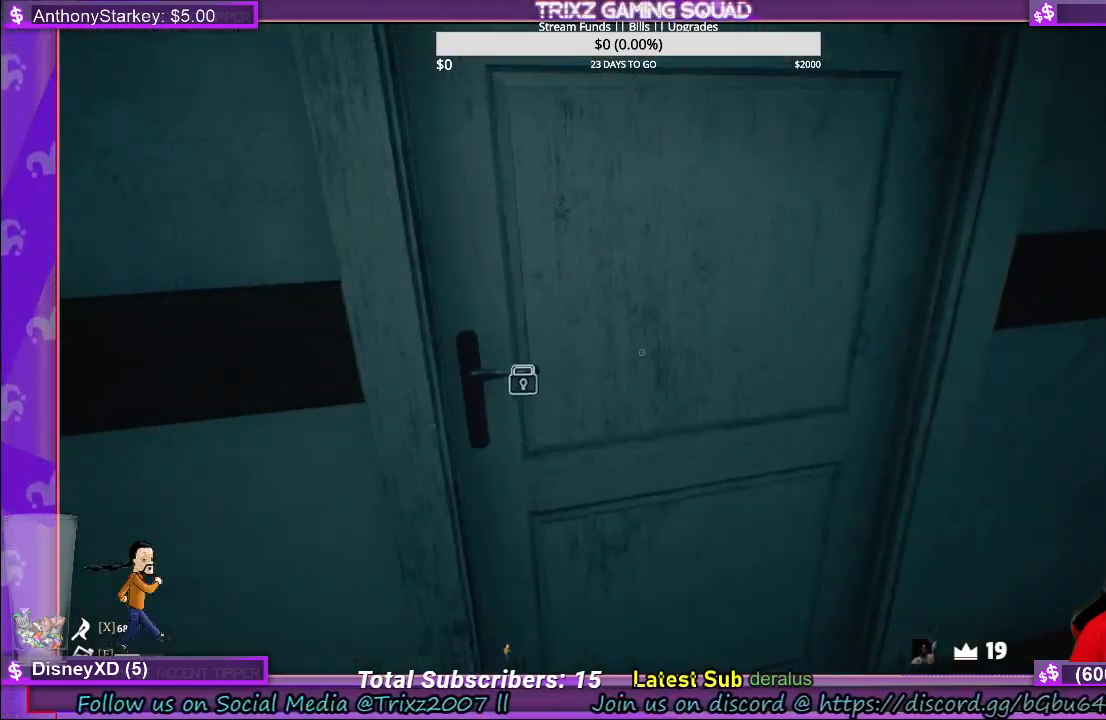
{"keys": ["w"], "mouse": [], "events": [[83, "d", "up"]]}
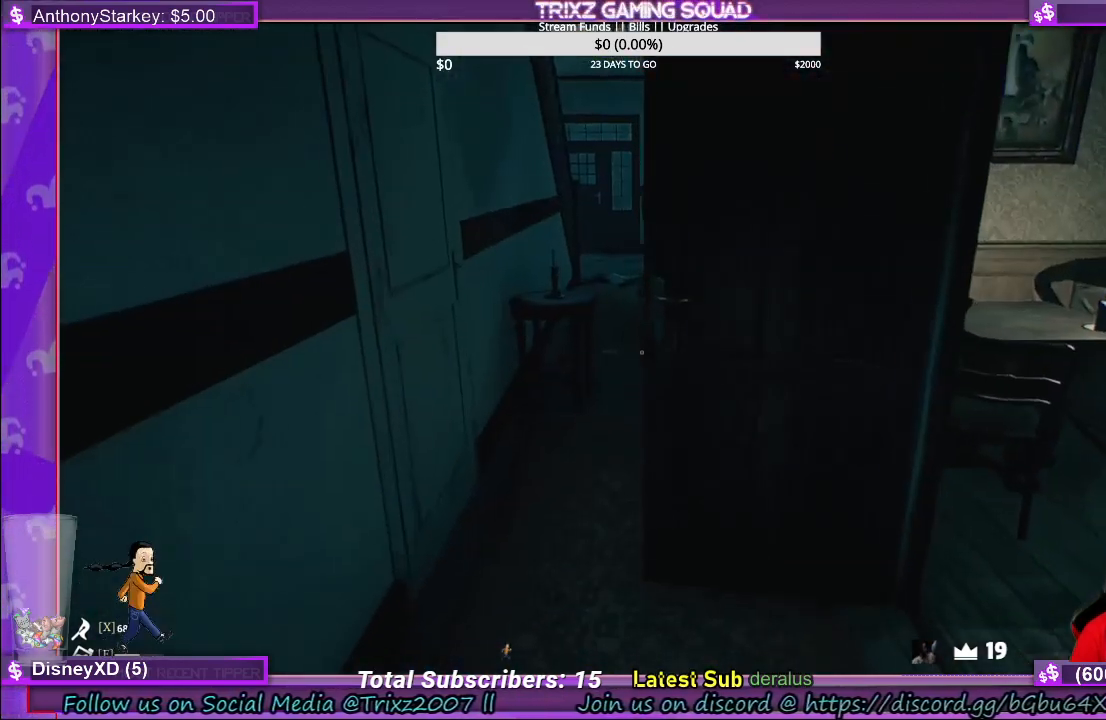
{"keys": [], "mouse": [], "events": [[250, "a", "down"], [367, "w", "up"], [383, "a", "up"]]}
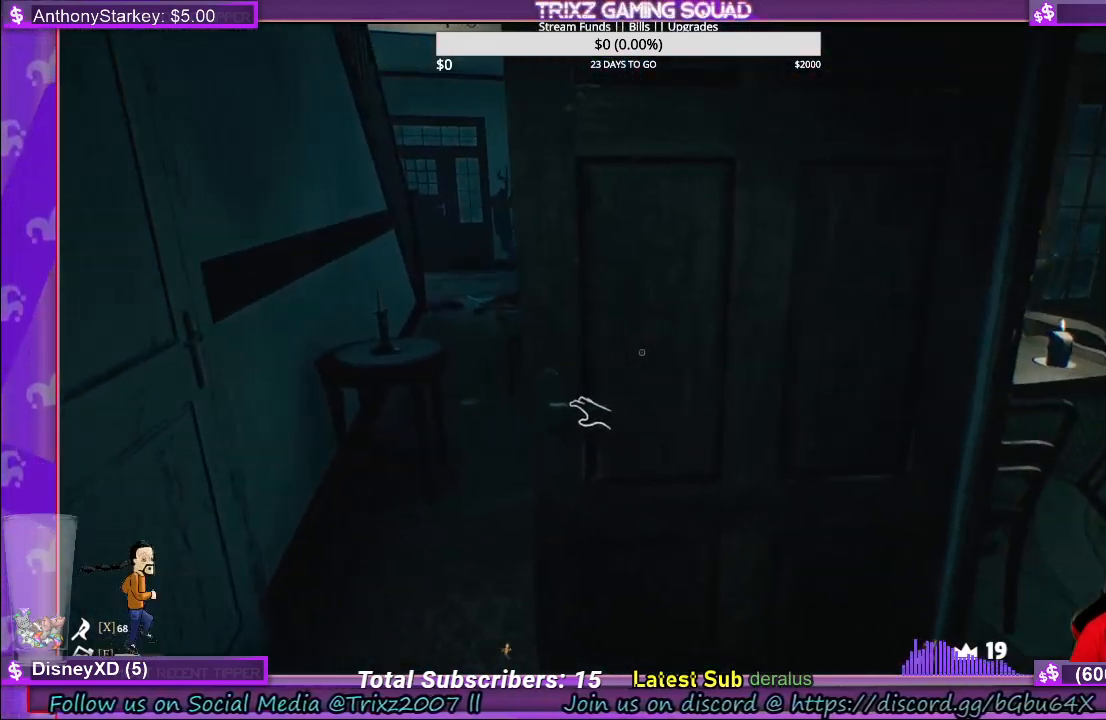
{"keys": [], "mouse": [], "events": []}
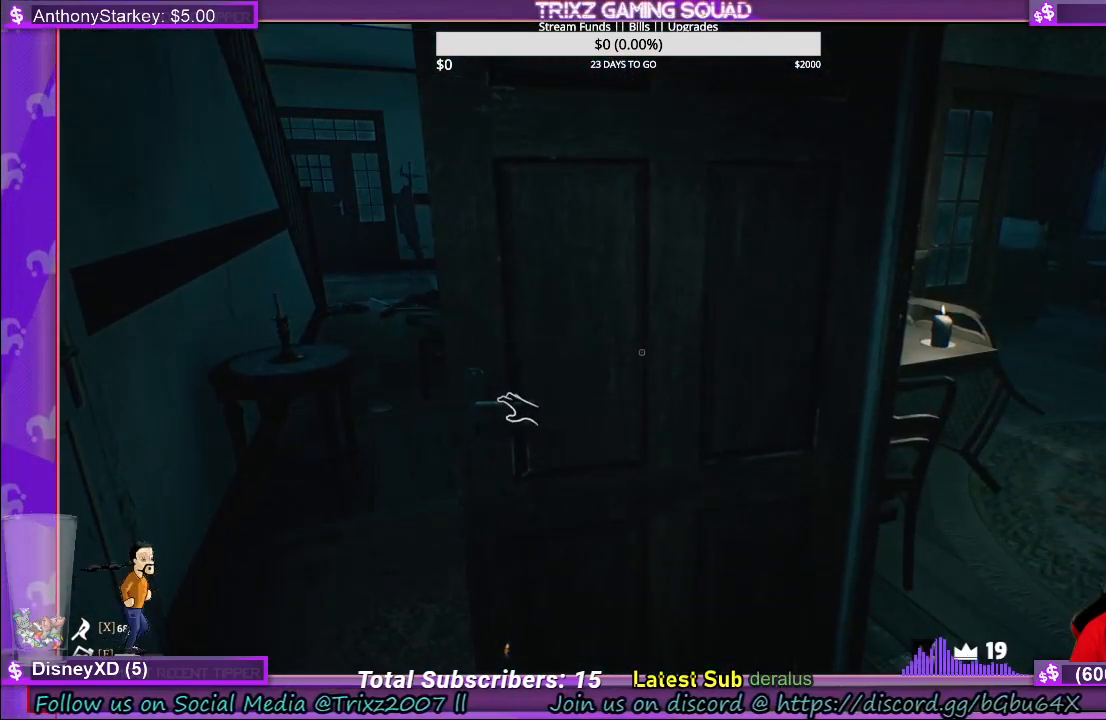
{"keys": [], "mouse": ["left"], "events": [[33, "s", "down"], [200, "mouse_left", "down"], [217, "s", "up"]]}
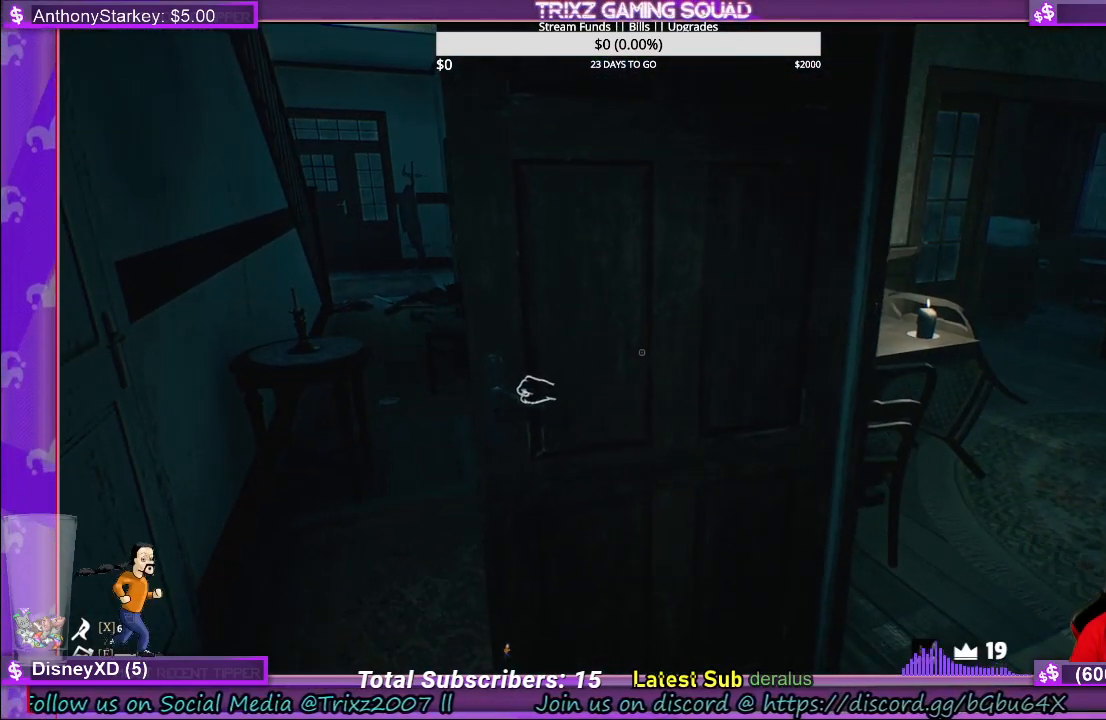
{"keys": [], "mouse": [], "events": [[433, "mouse_left", "up"]]}
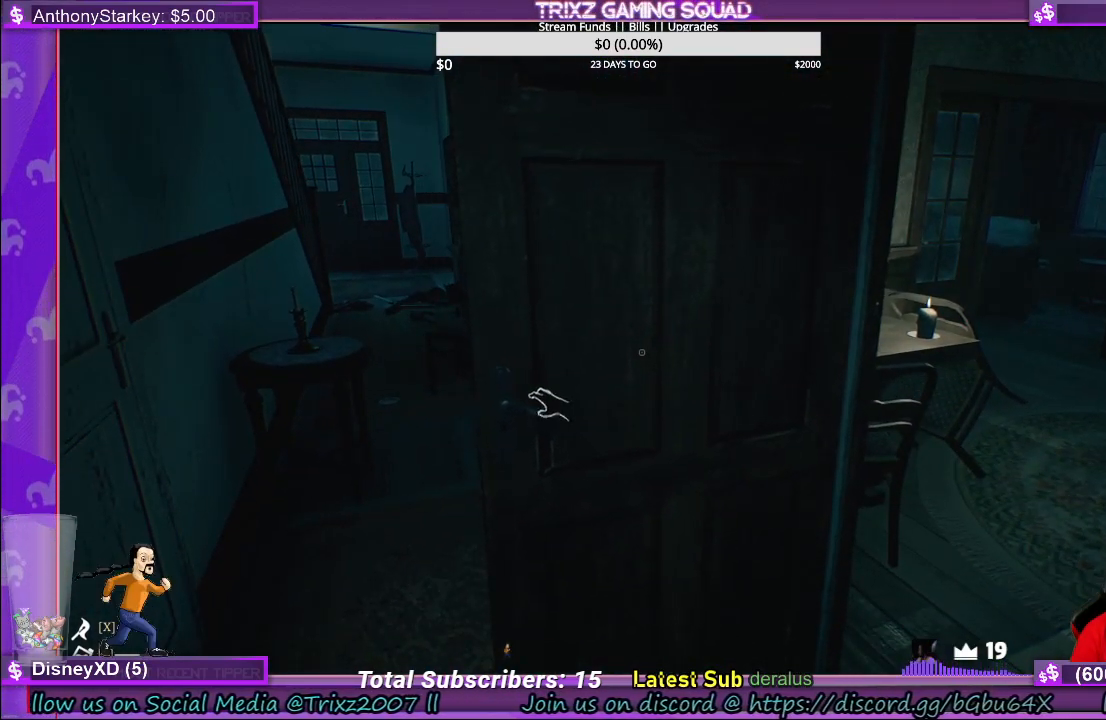
{"keys": ["w"], "mouse": [], "events": [[383, "w", "down"]]}
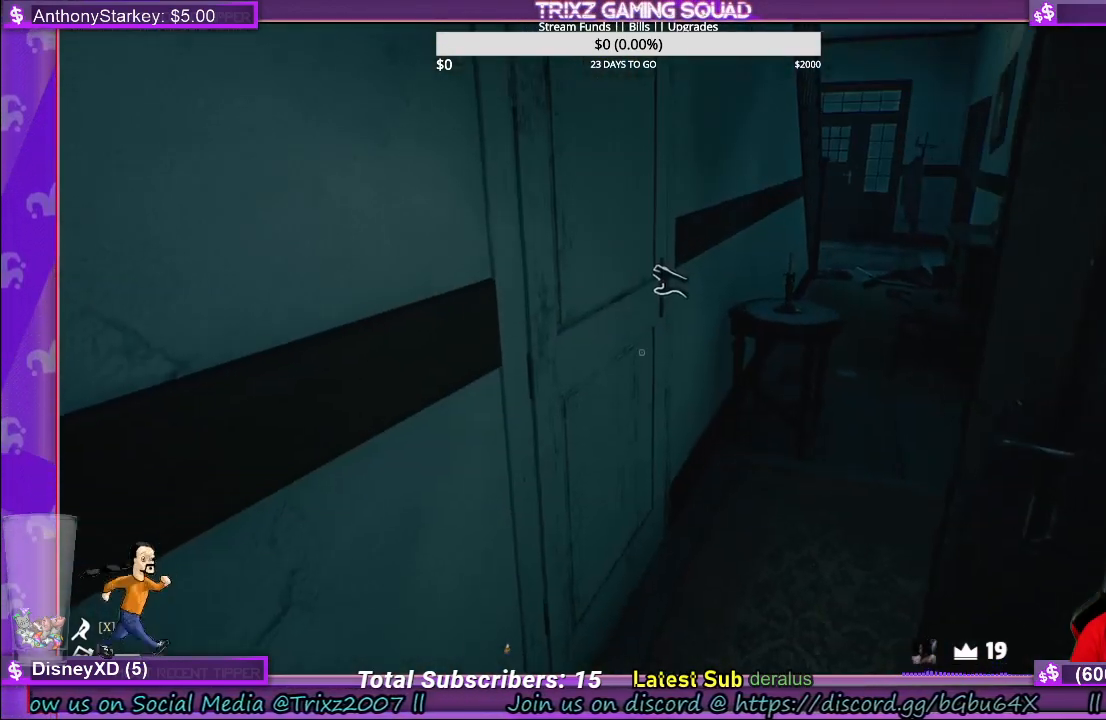
{"keys": [], "mouse": ["left"], "events": [[83, "w", "up"], [267, "mouse_left", "down"]]}
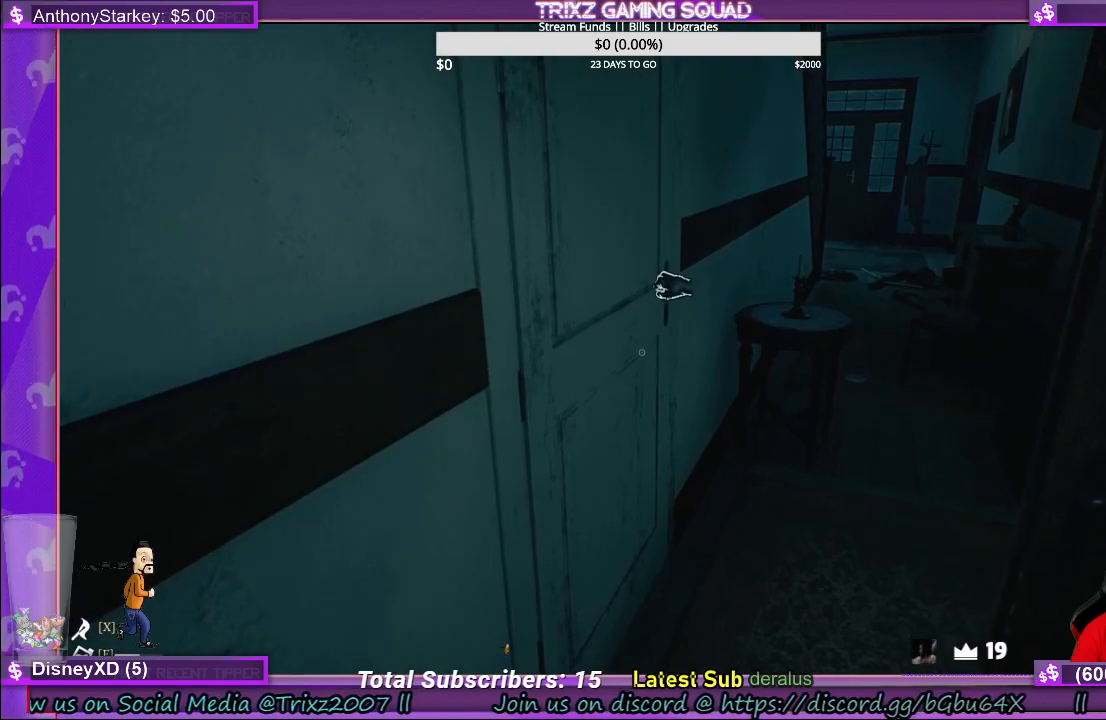
{"keys": [], "mouse": ["left"], "events": []}
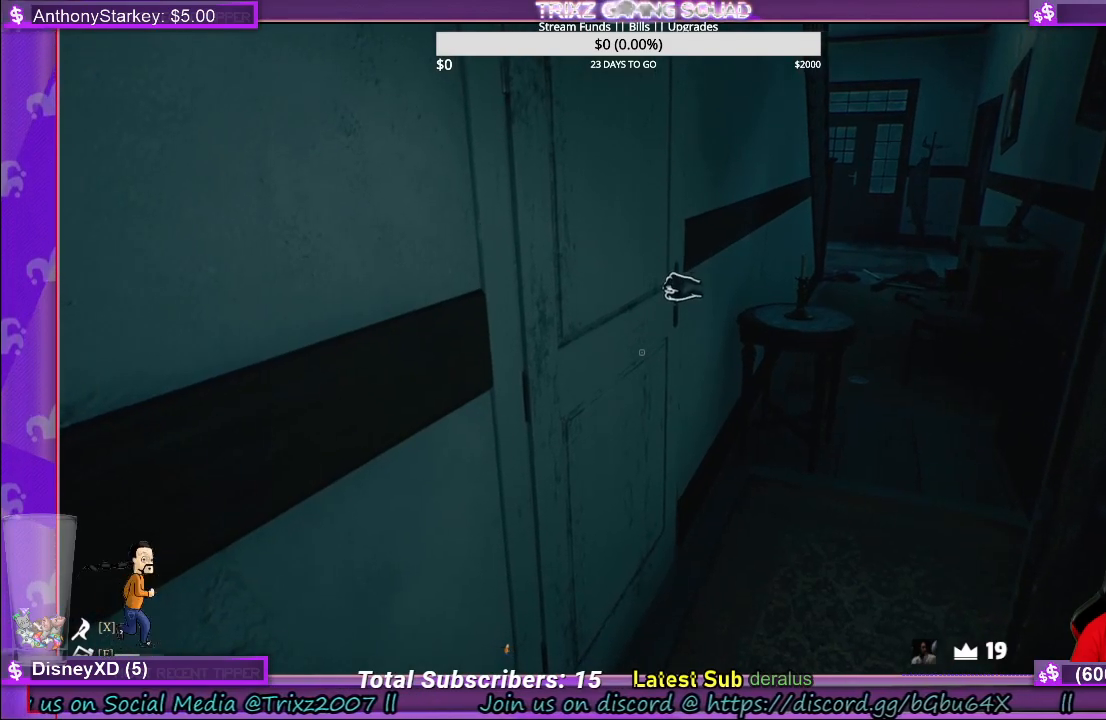
{"keys": ["w"], "mouse": [], "events": [[150, "mouse_left", "up"], [150, "w", "down"]]}
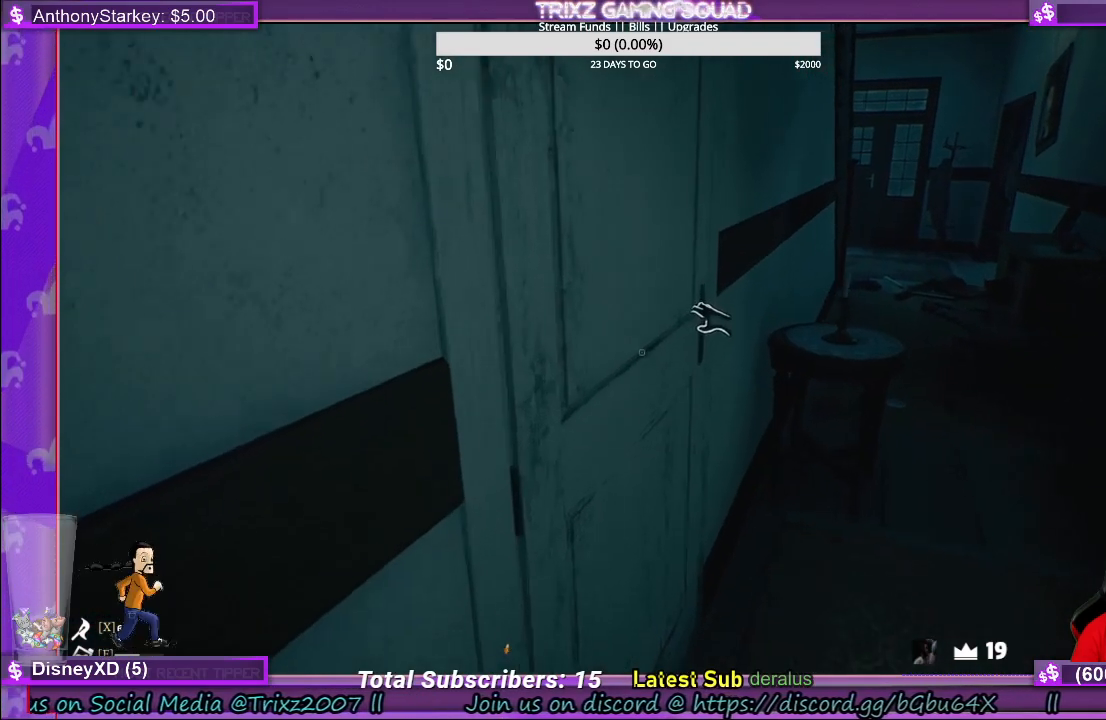
{"keys": ["w"], "mouse": [], "events": [[133, "d", "down"], [383, "d", "up"]]}
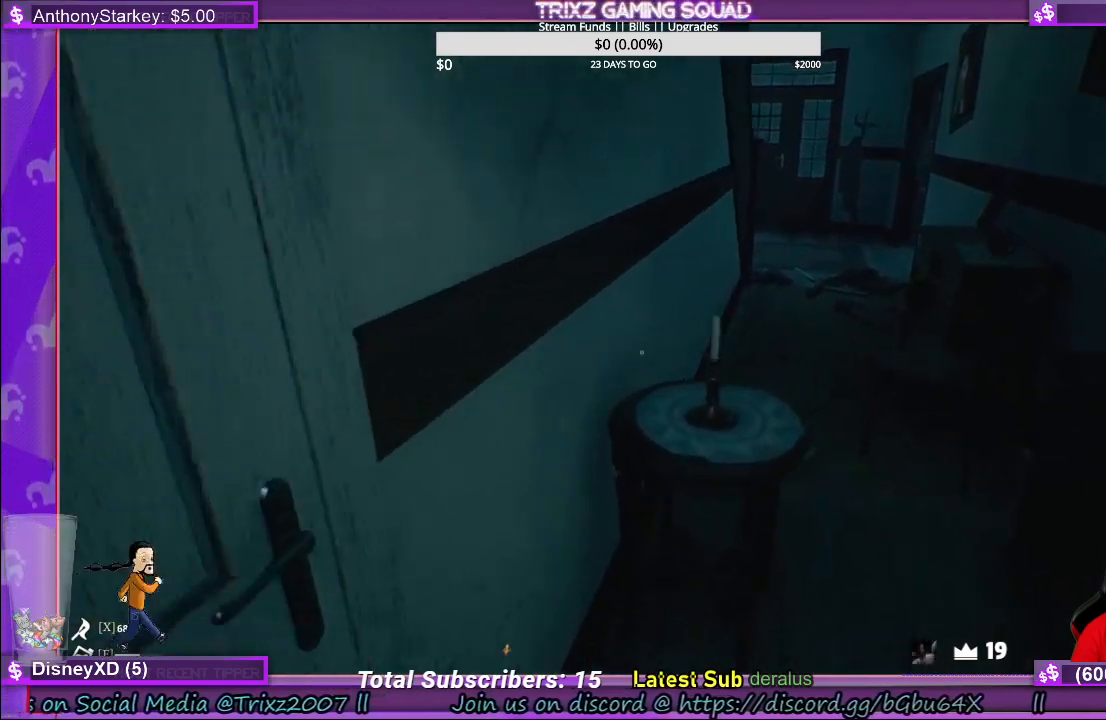
{"keys": ["d"], "mouse": [], "events": [[50, "d", "down"], [500, "w", "up"]]}
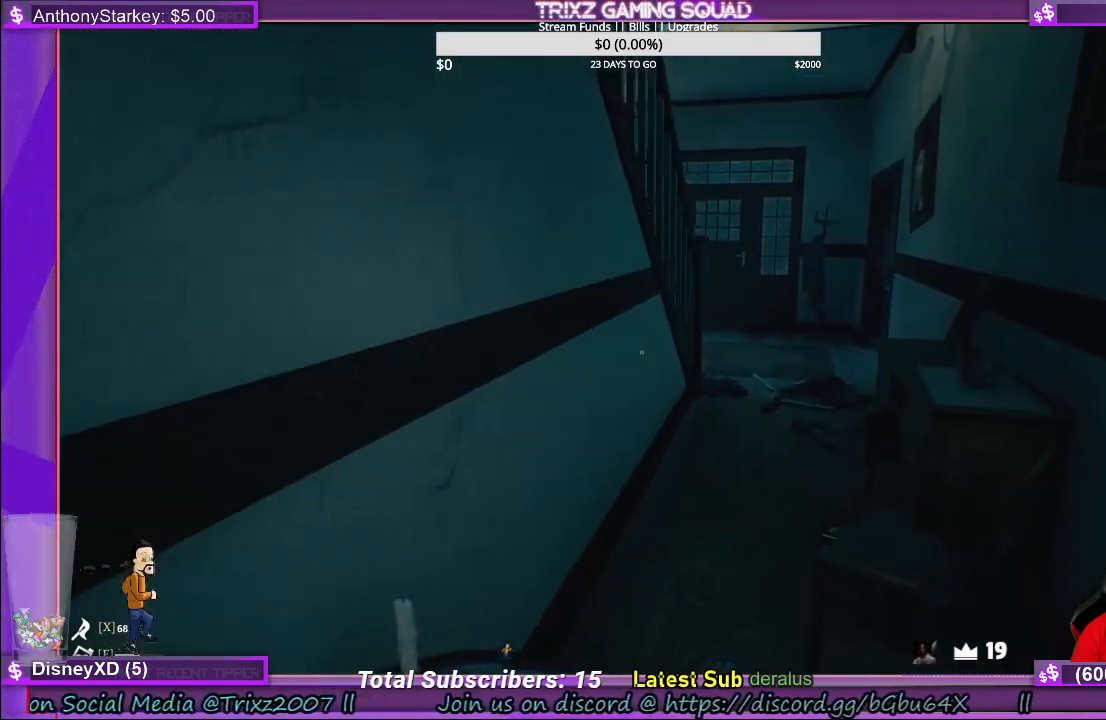
{"keys": [], "mouse": [], "events": [[33, "d", "up"]]}
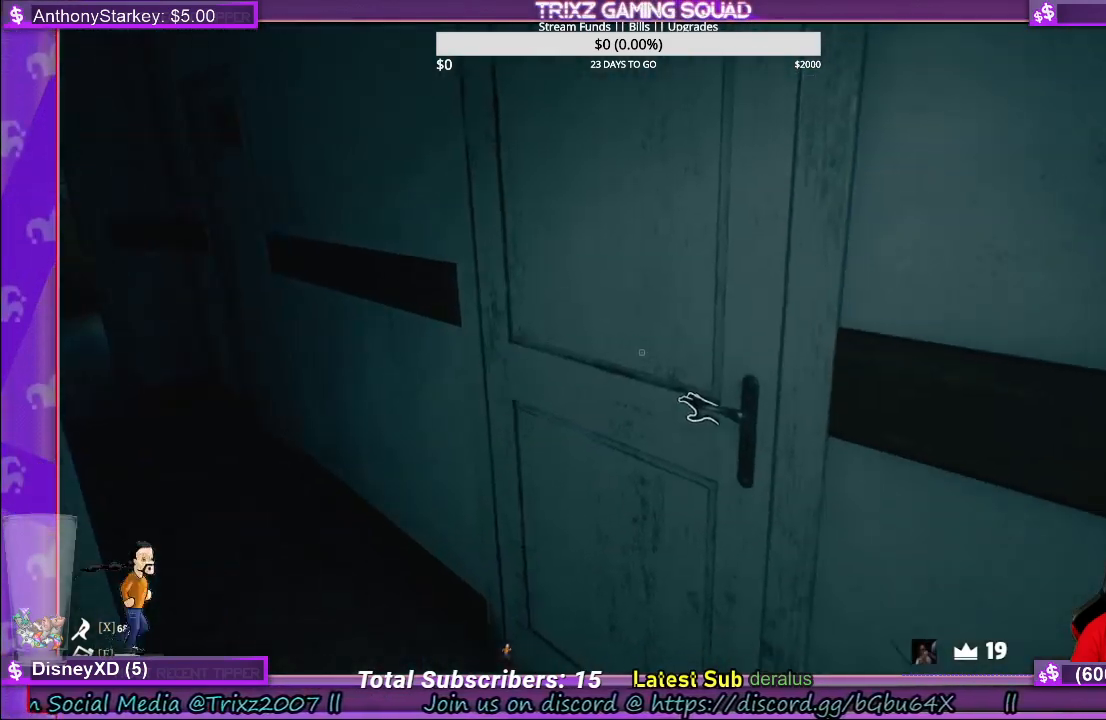
{"keys": [], "mouse": ["left"], "events": [[100, "mouse_left", "down"]]}
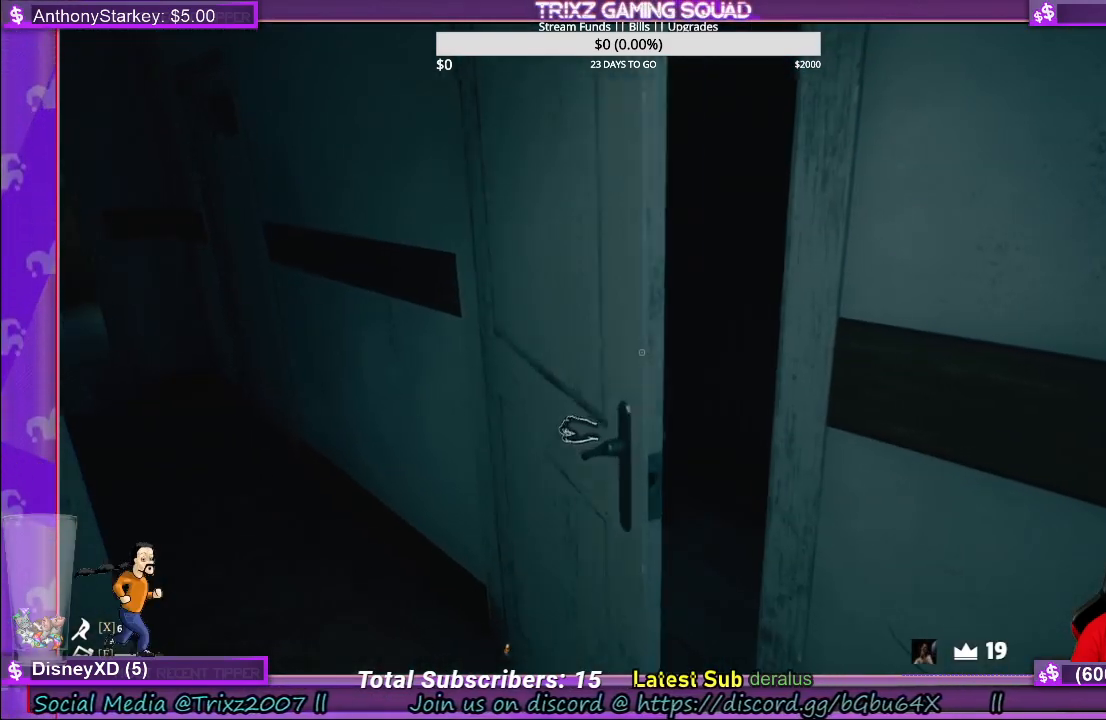
{"keys": ["a", "w"], "mouse": [], "events": [[333, "mouse_left", "up"], [417, "a", "down"], [417, "w", "down"]]}
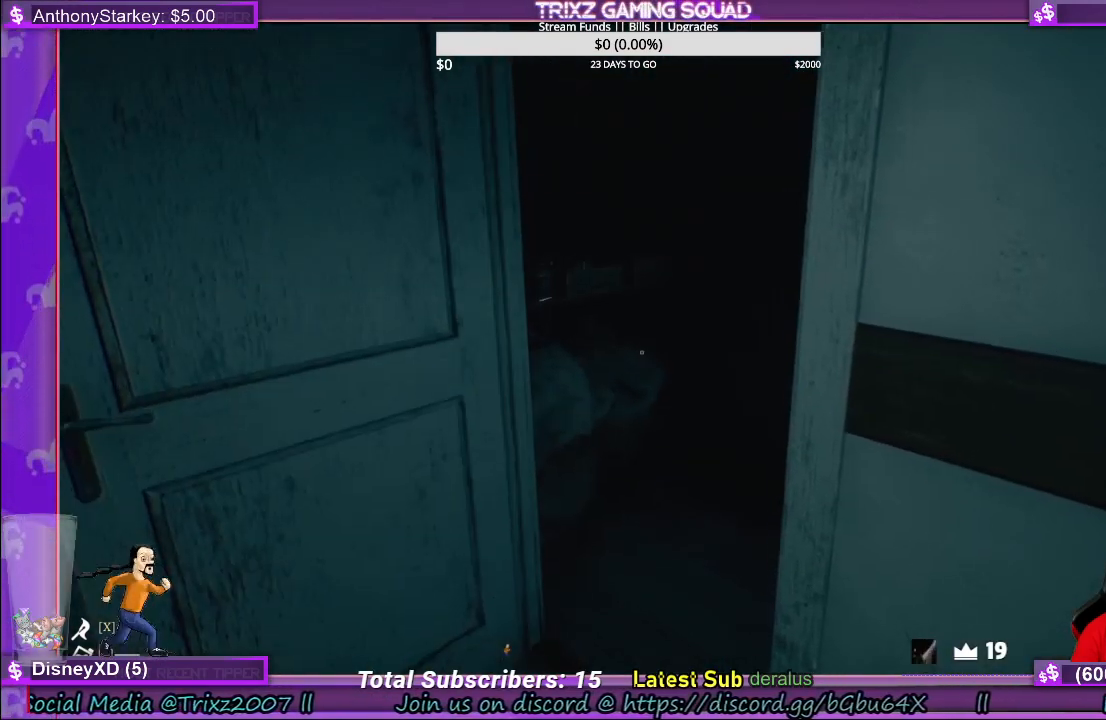
{"keys": ["a", "w"], "mouse": [], "events": []}
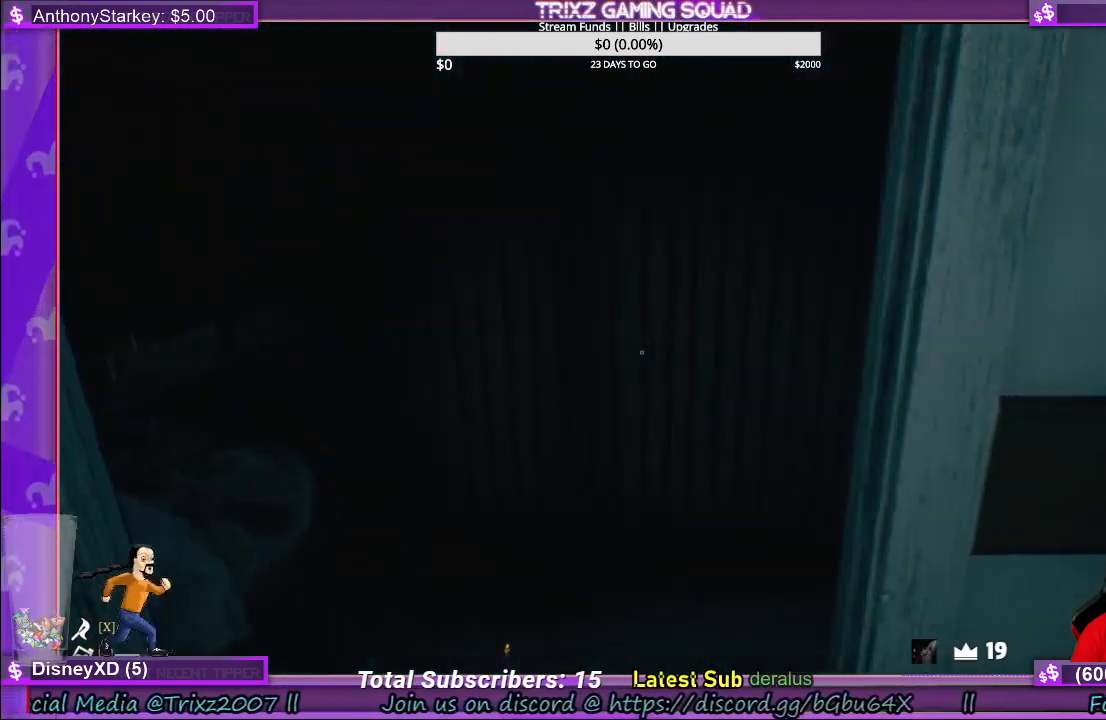
{"keys": [], "mouse": [], "events": [[133, "w", "up"], [150, "a", "up"], [217, "f", "down"], [300, "f", "up"]]}
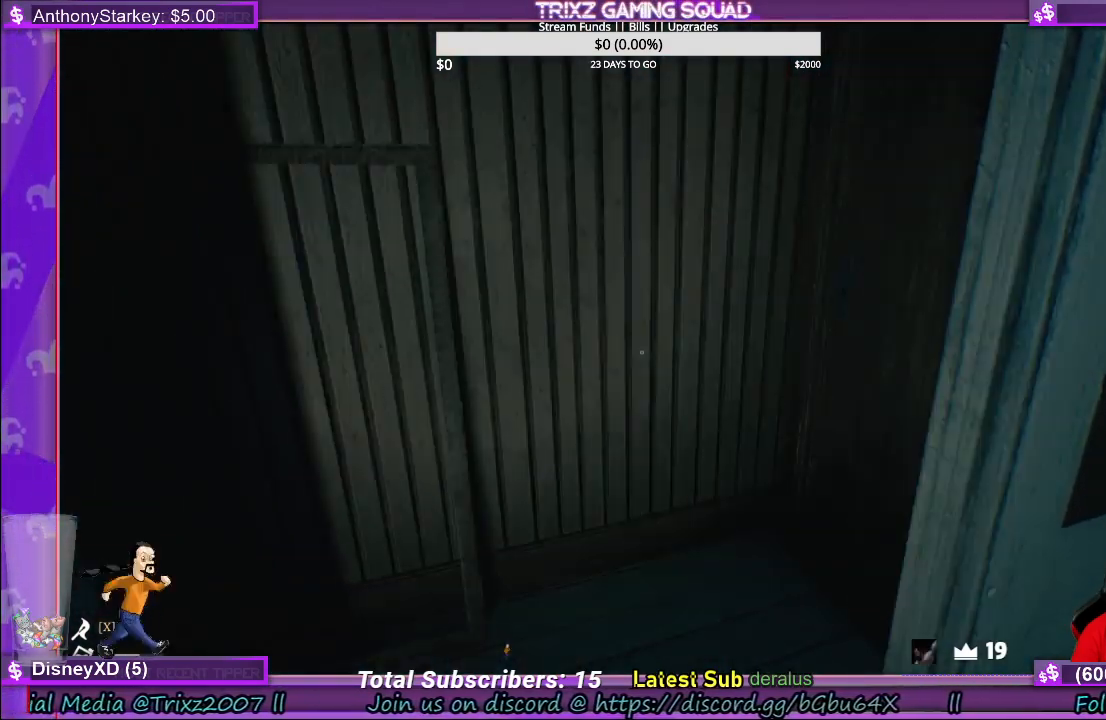
{"keys": ["a", "w"], "mouse": [], "events": [[167, "a", "down"], [200, "w", "down"]]}
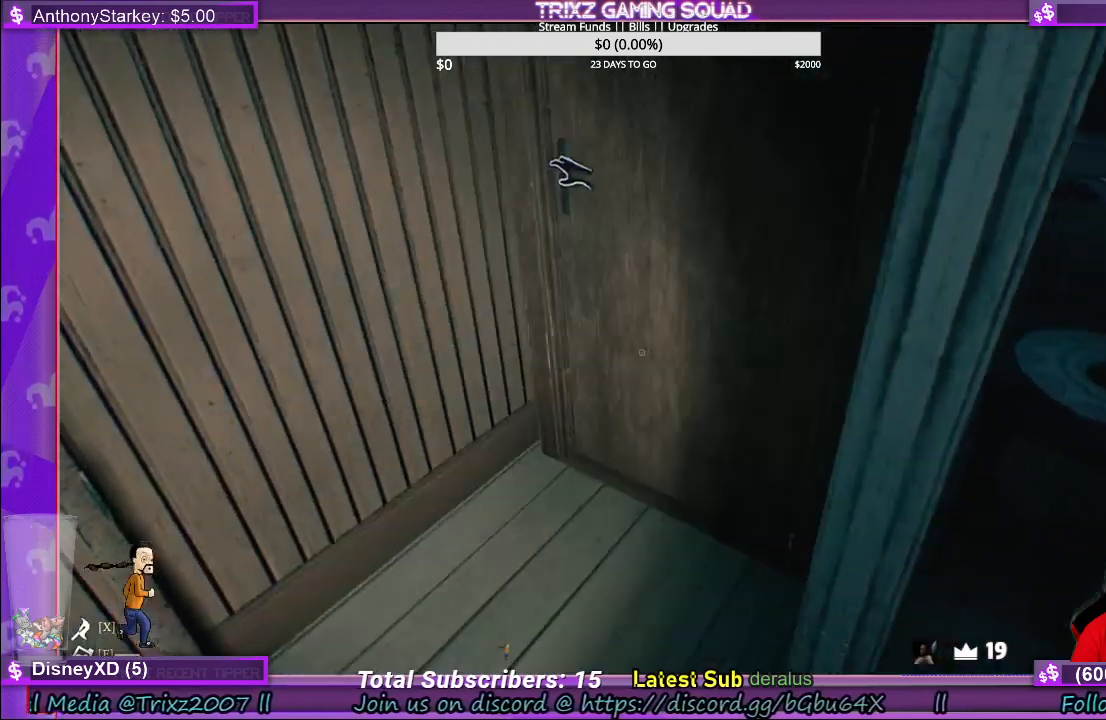
{"keys": [], "mouse": [], "events": [[100, "w", "up"], [167, "a", "up"]]}
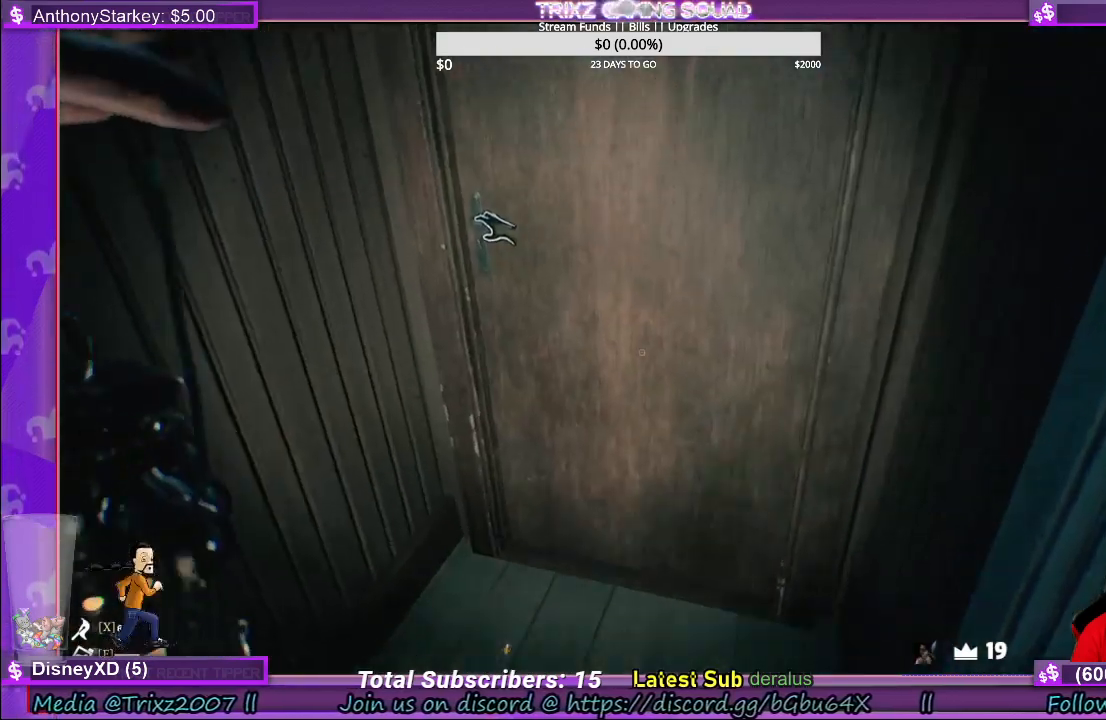
{"keys": [], "mouse": [], "events": []}
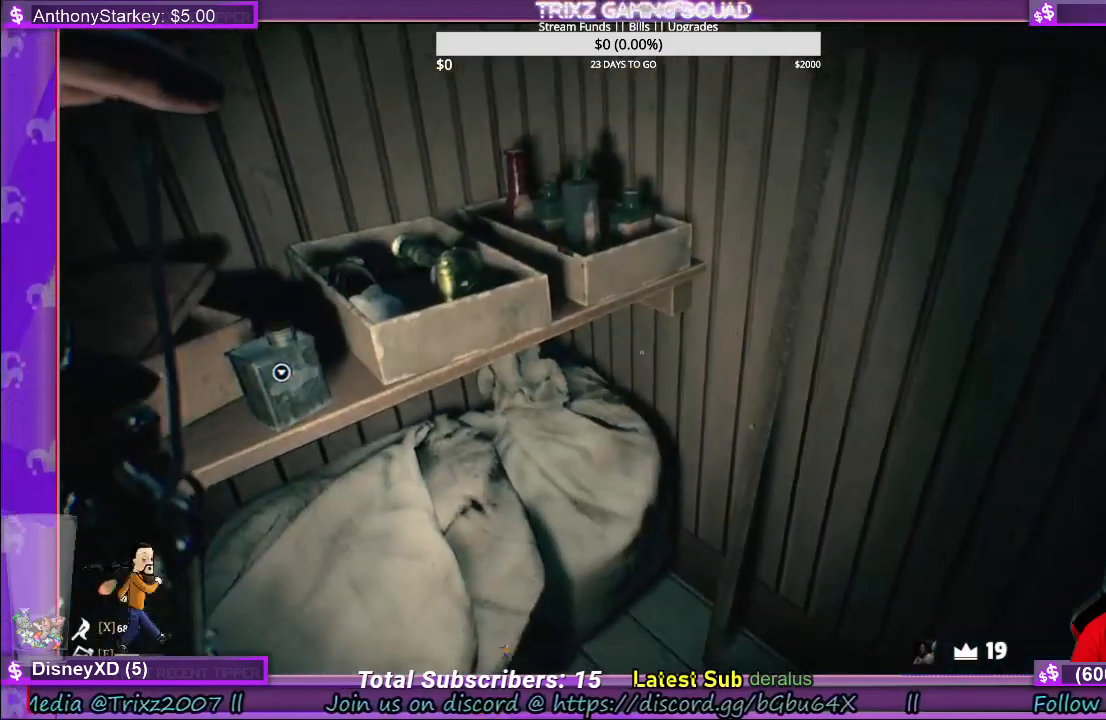
{"keys": [], "mouse": [], "events": [[267, "f", "down"], [400, "f", "up"]]}
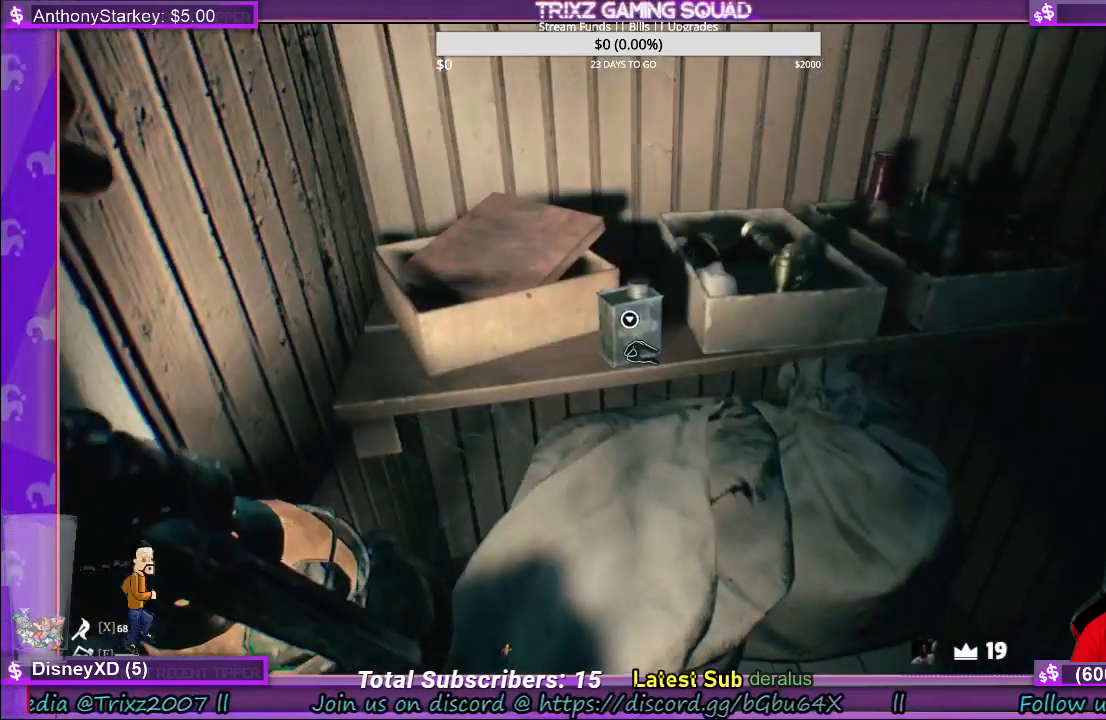
{"keys": [], "mouse": [], "events": [[100, "mouse_left", "down"], [217, "mouse_left", "up"]]}
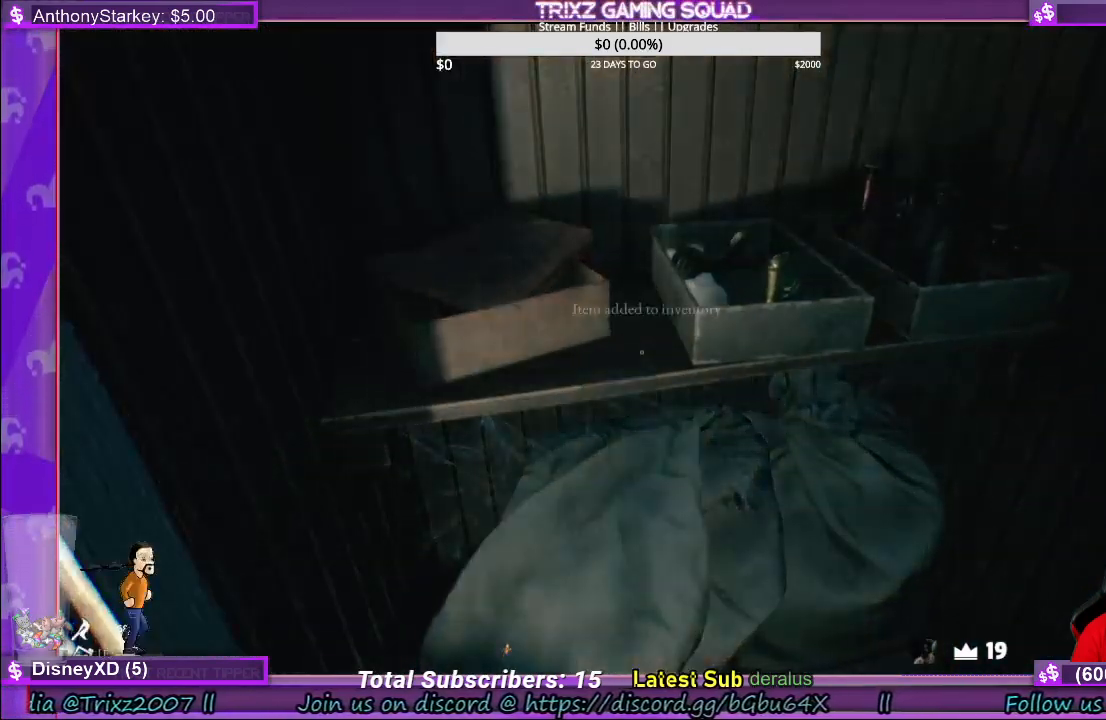
{"keys": [], "mouse": [], "events": []}